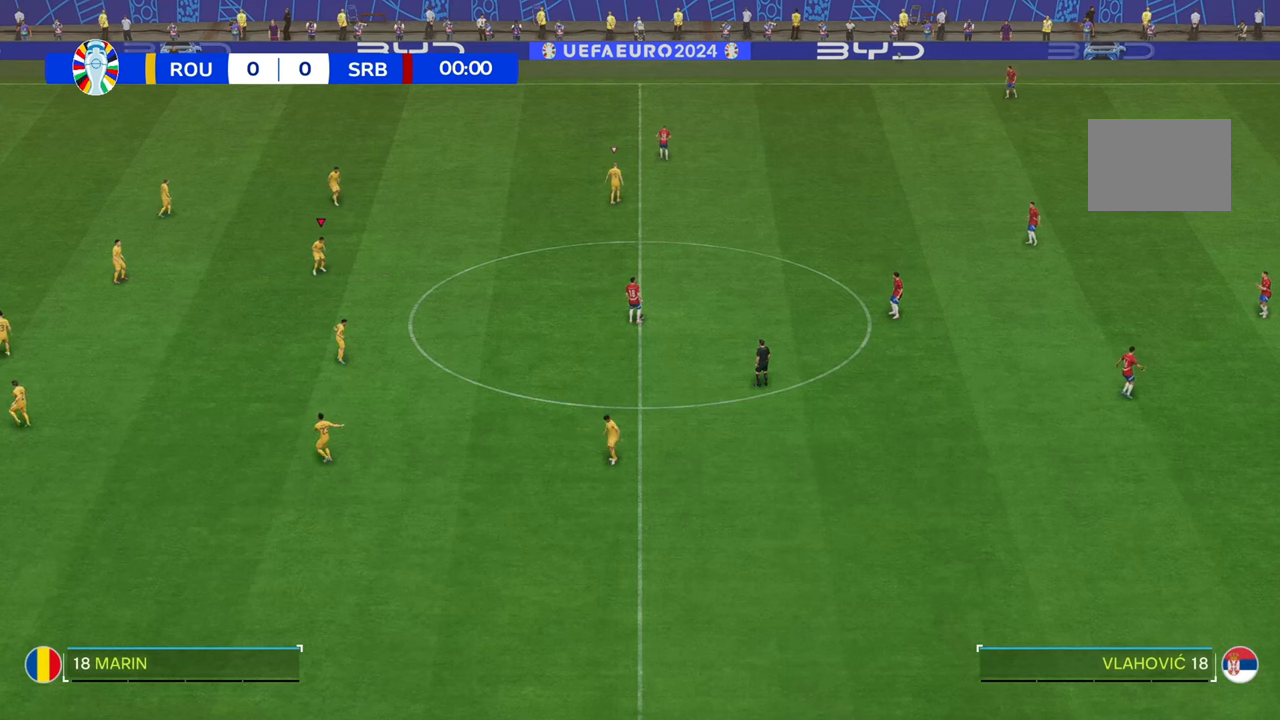
Gameplay with a controller (Xbox layout); each line is a JSON object with the inputs held at the frame after it. "events" lists button and stick changes between this image and that frame as [ms after this image, input, new state], when the widget could be followed in between. Not read: L3 R3.
{"buttons": [], "left_stick": "right", "right_stick": "center", "events": [[283, "left_stick", "right"]]}
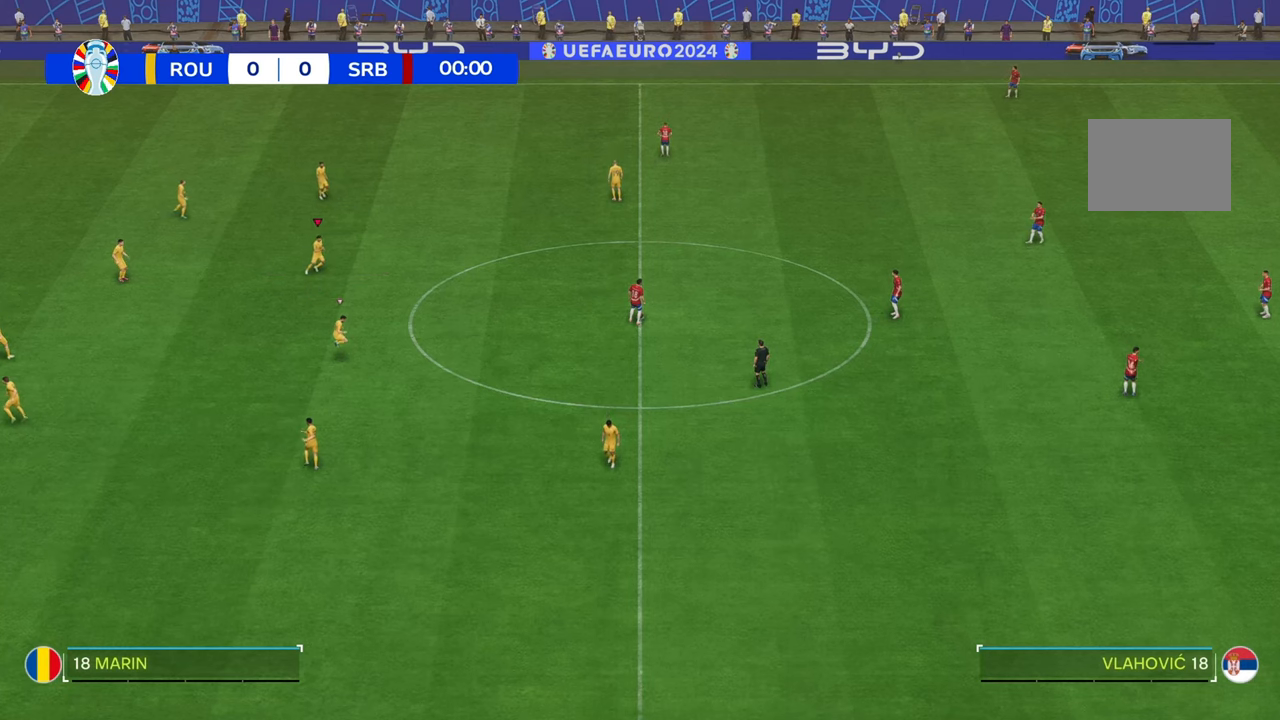
{"buttons": [], "left_stick": "up-right", "right_stick": "center", "events": [[17, "right_stick", "down"], [167, "right_stick", "center"], [400, "left_stick", "up-right"]]}
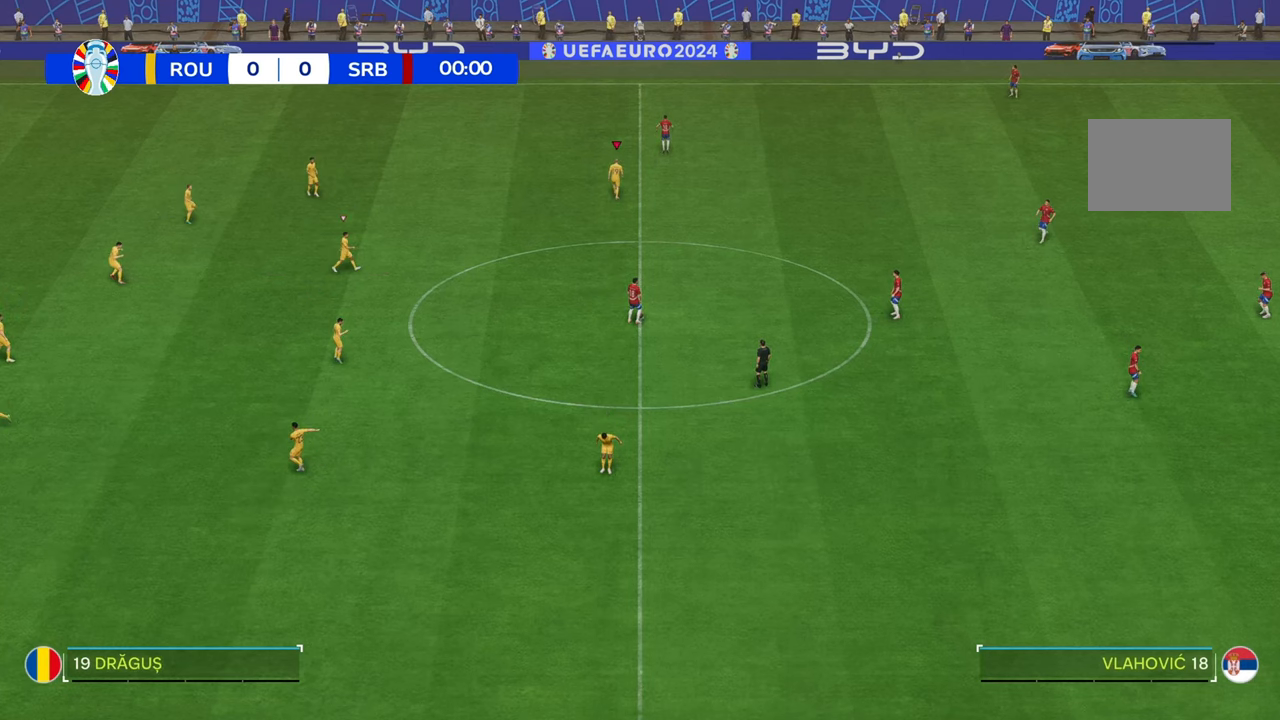
{"buttons": [], "left_stick": "up-right", "right_stick": "center", "events": [[50, "right_stick", "down"], [167, "right_stick", "center"]]}
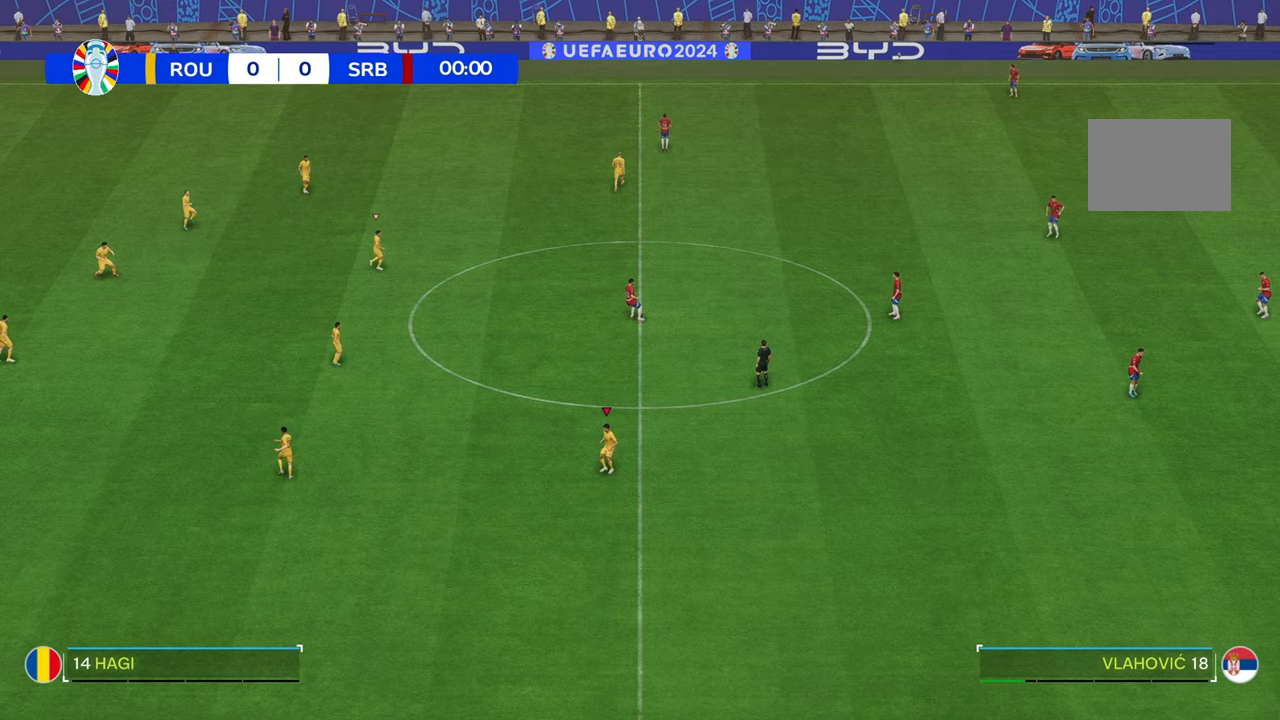
{"buttons": ["R2"], "left_stick": "up-right", "right_stick": "center", "events": [[183, "R2", "down"]]}
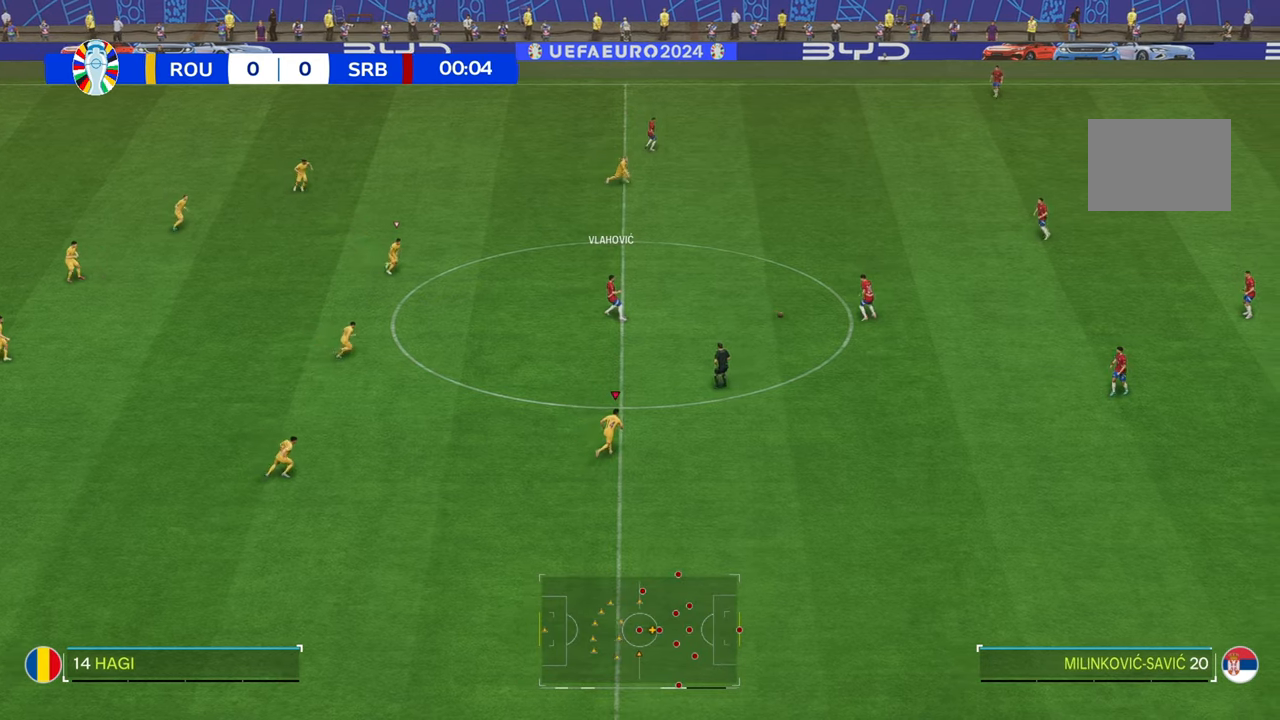
{"buttons": ["R2"], "left_stick": "up", "right_stick": "center", "events": [[200, "left_stick", "up"]]}
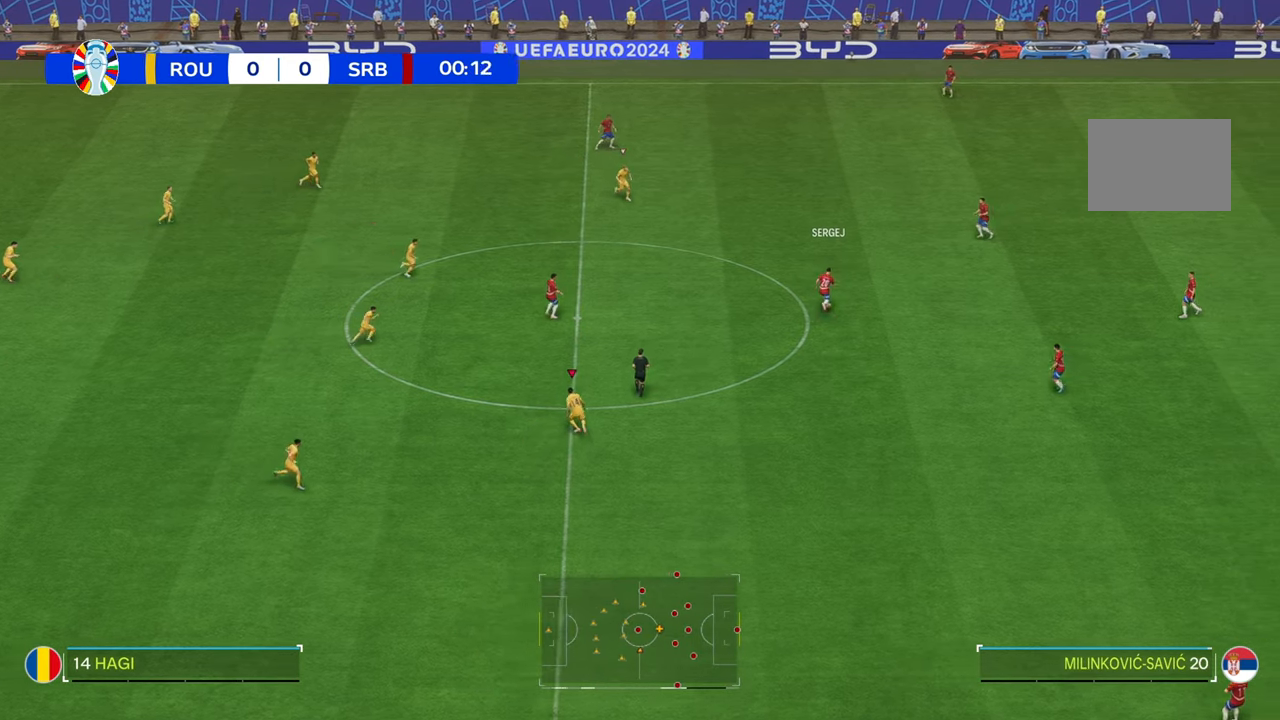
{"buttons": [], "left_stick": "up-right", "right_stick": "center", "events": [[117, "left_stick", "up-right"], [167, "R2", "up"]]}
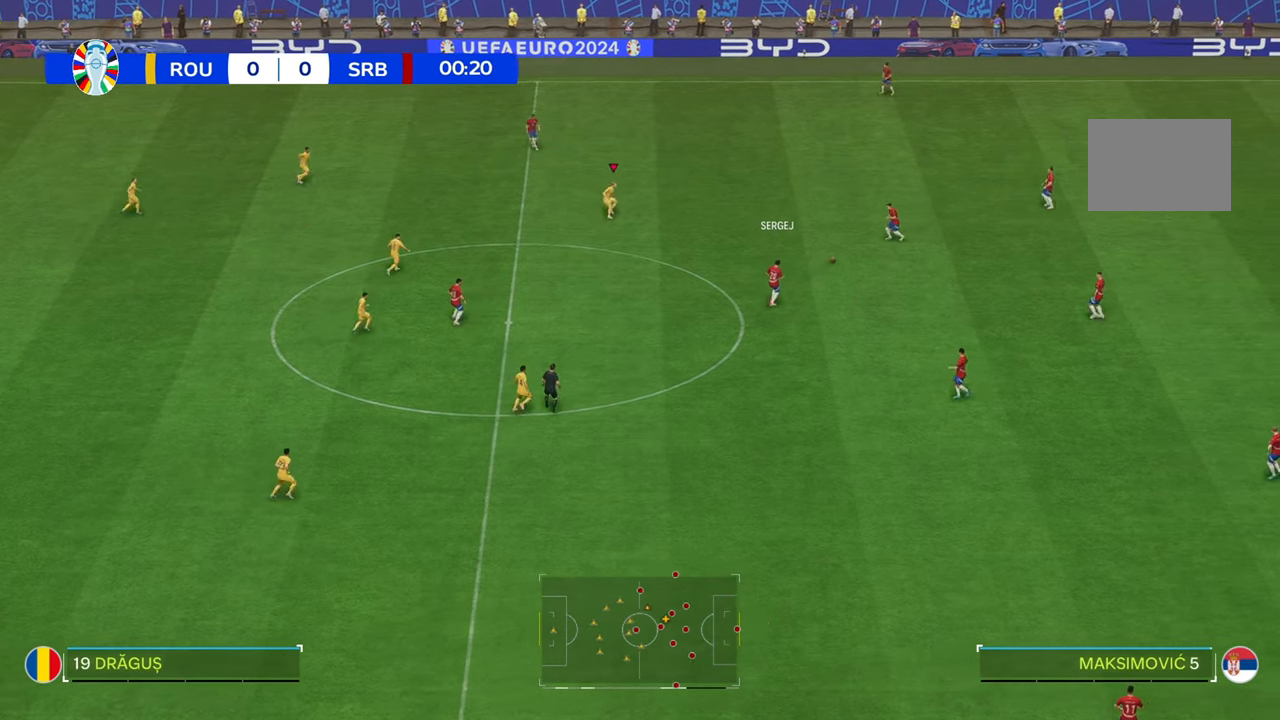
{"buttons": ["R2"], "left_stick": "up-right", "right_stick": "center", "events": [[100, "R2", "down"]]}
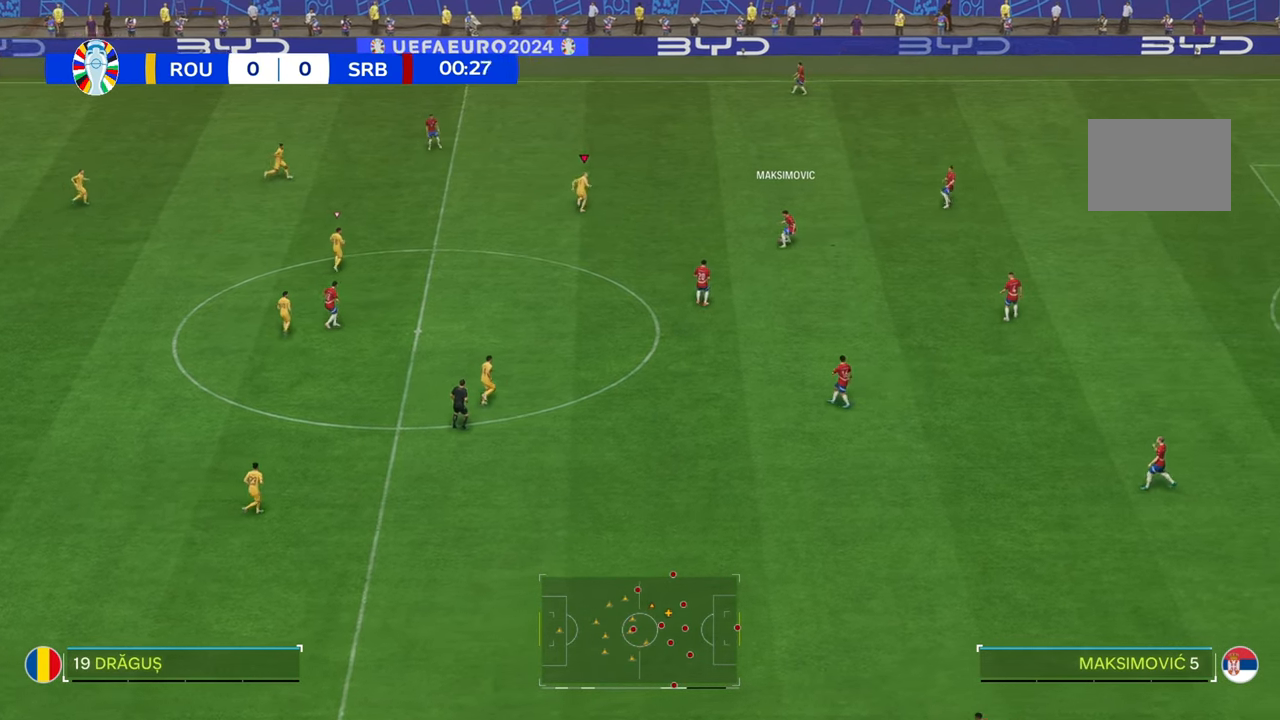
{"buttons": ["R2"], "left_stick": "down", "right_stick": "center", "events": [[50, "R2", "up"], [67, "left_stick", "down-right"], [333, "left_stick", "down"], [500, "R2", "down"]]}
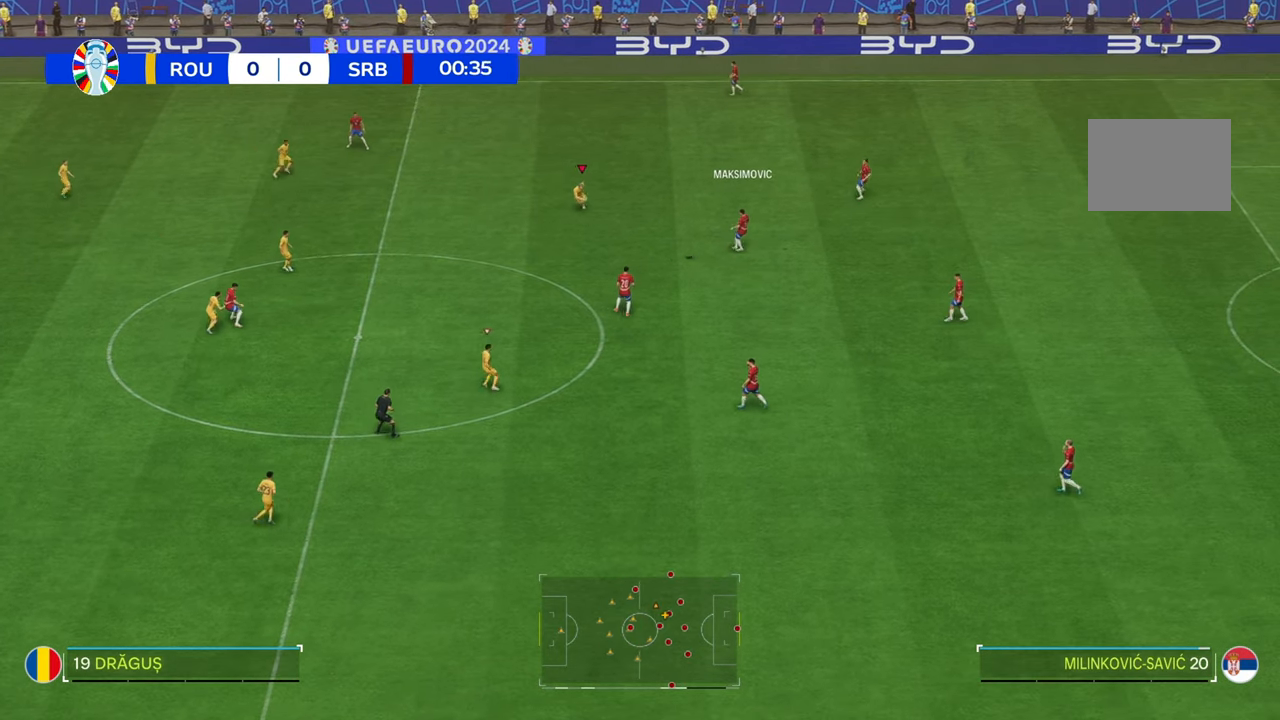
{"buttons": [], "left_stick": "up", "right_stick": "center", "events": [[450, "left_stick", "up"], [500, "R2", "up"]]}
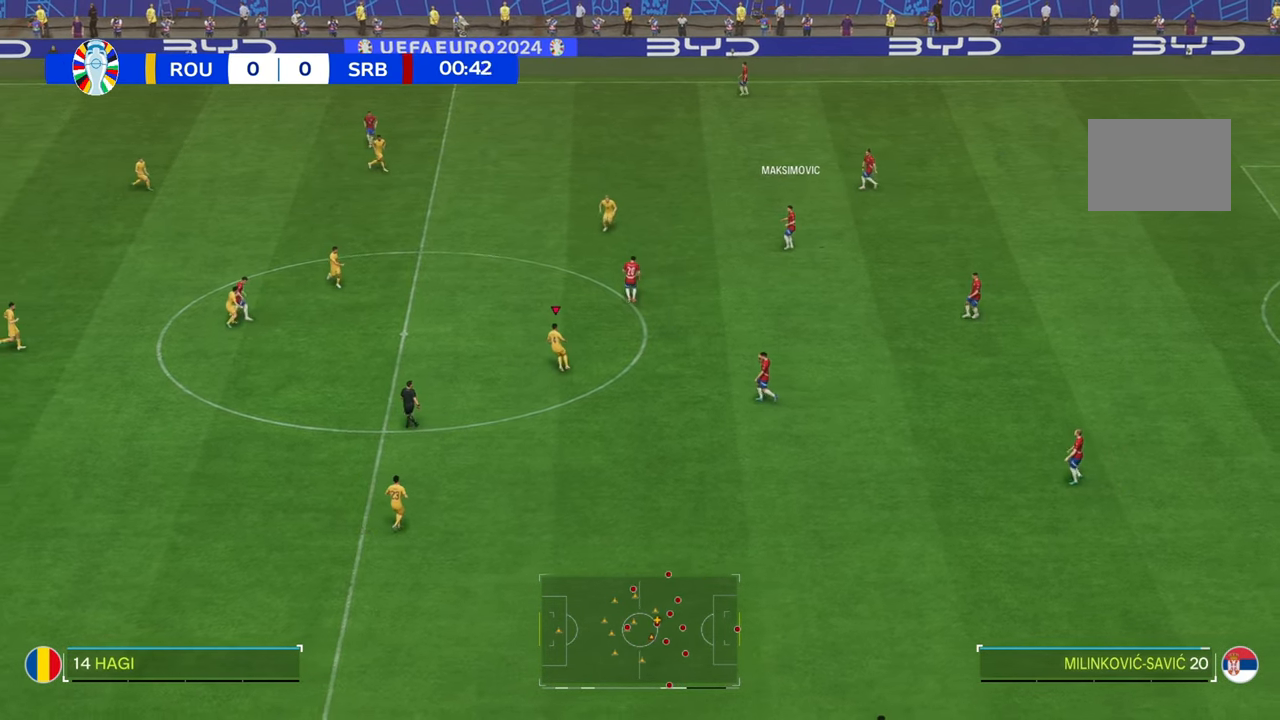
{"buttons": ["R2"], "left_stick": "up", "right_stick": "center", "events": [[250, "R2", "down"]]}
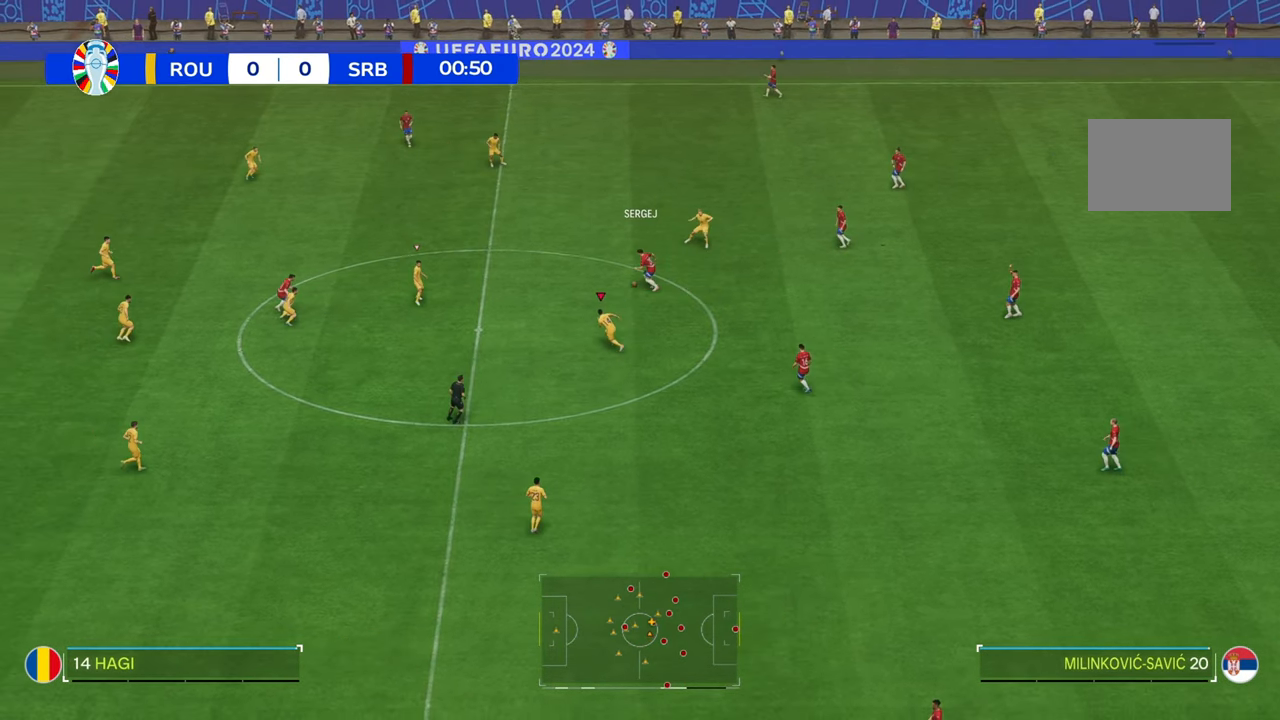
{"buttons": ["R2"], "left_stick": "up", "right_stick": "center", "events": []}
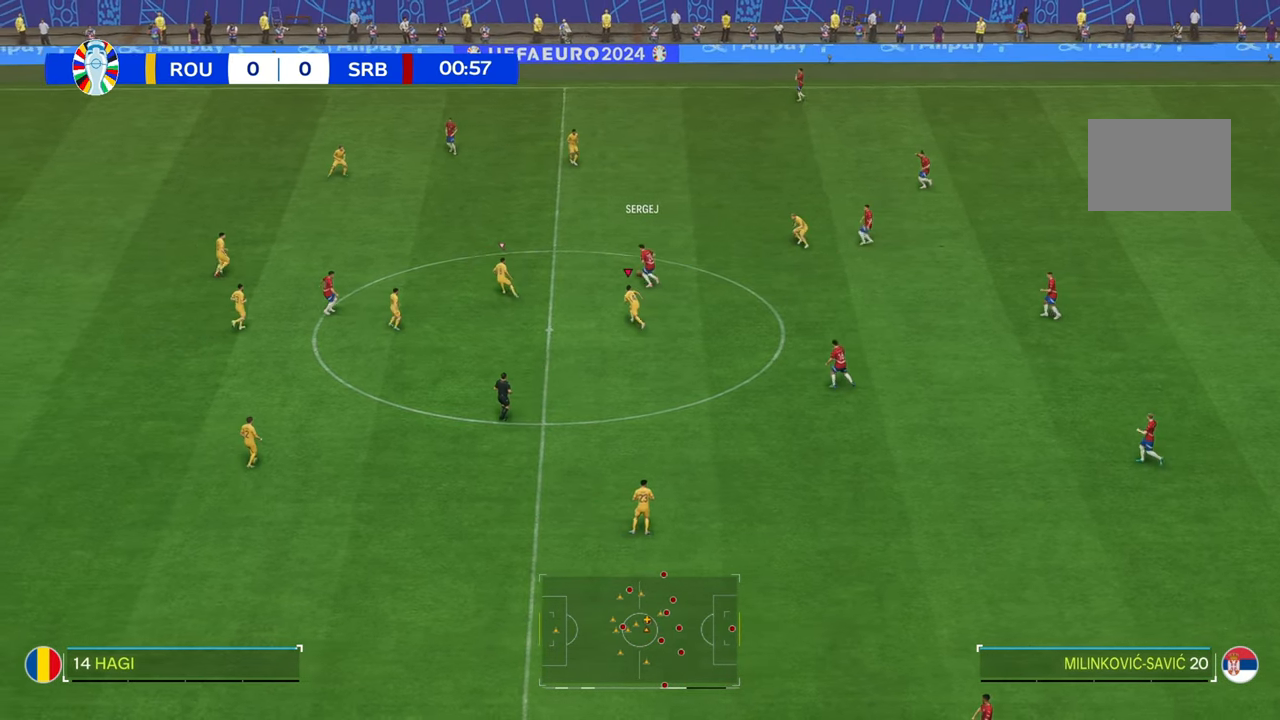
{"buttons": ["R2"], "left_stick": "up", "right_stick": "center", "events": []}
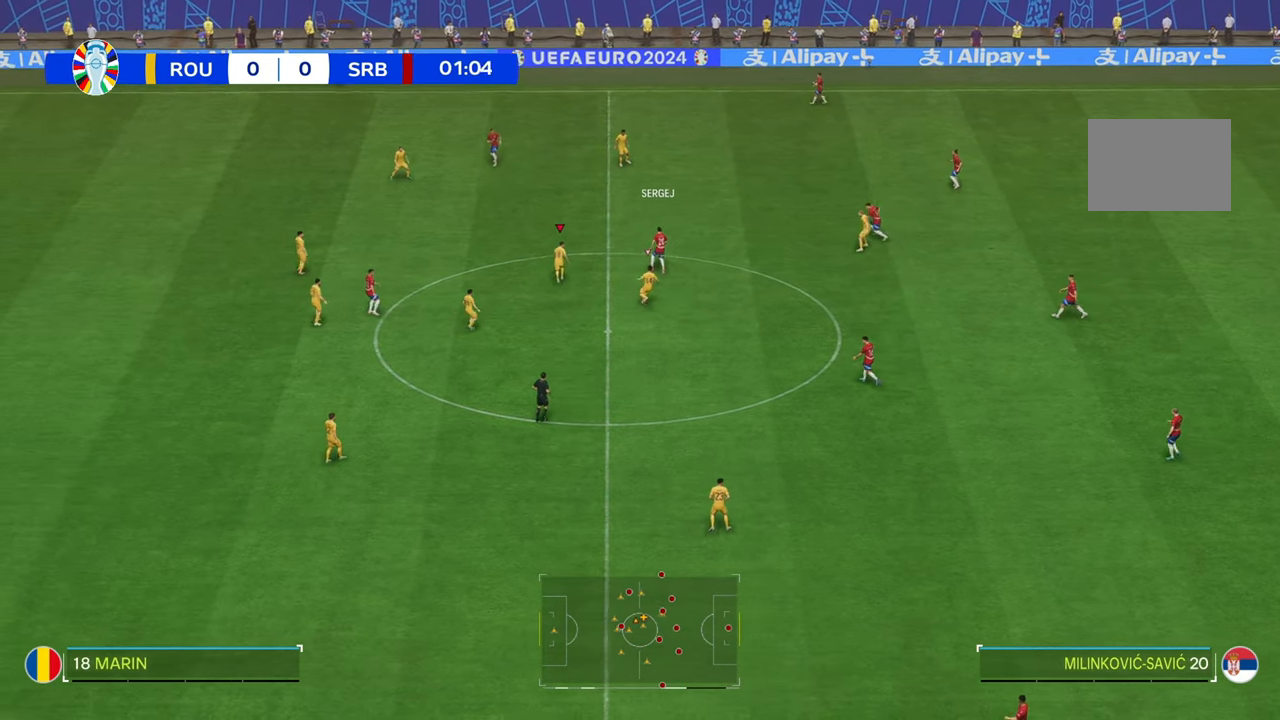
{"buttons": ["R2"], "left_stick": "up", "right_stick": "center", "events": []}
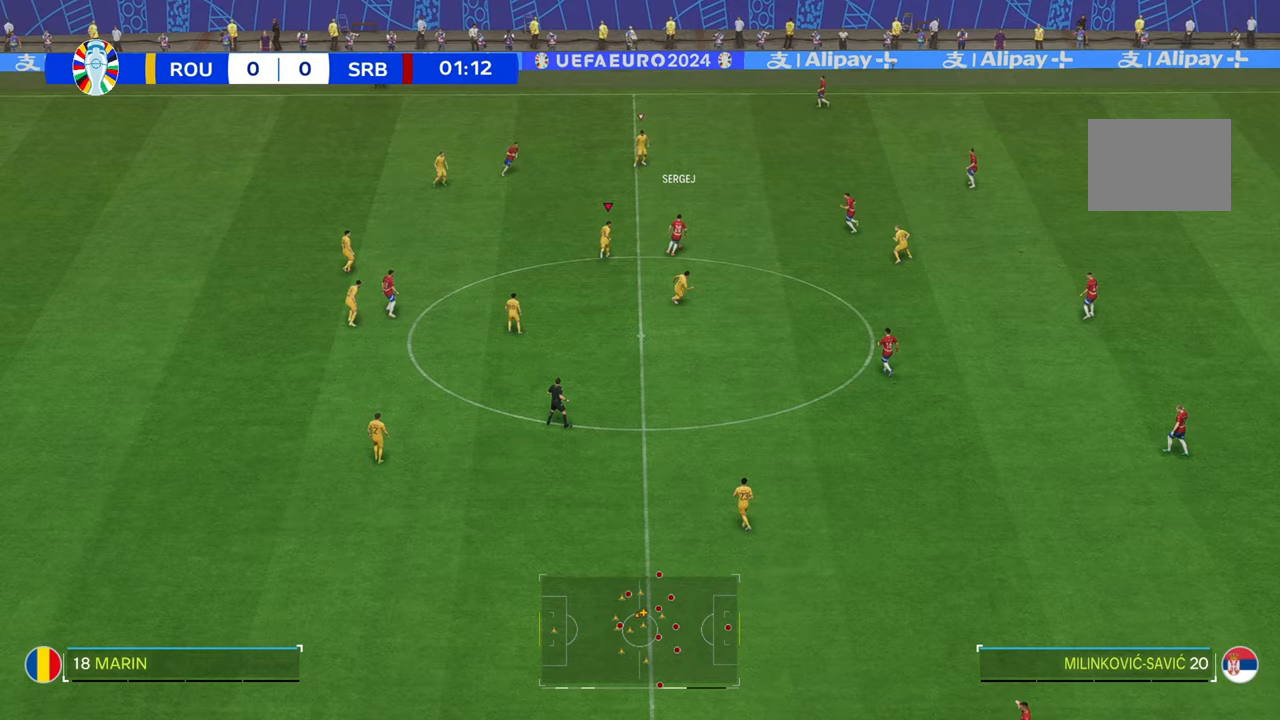
{"buttons": [], "left_stick": "up-right", "right_stick": "center", "events": [[333, "left_stick", "up-right"], [417, "R2", "up"]]}
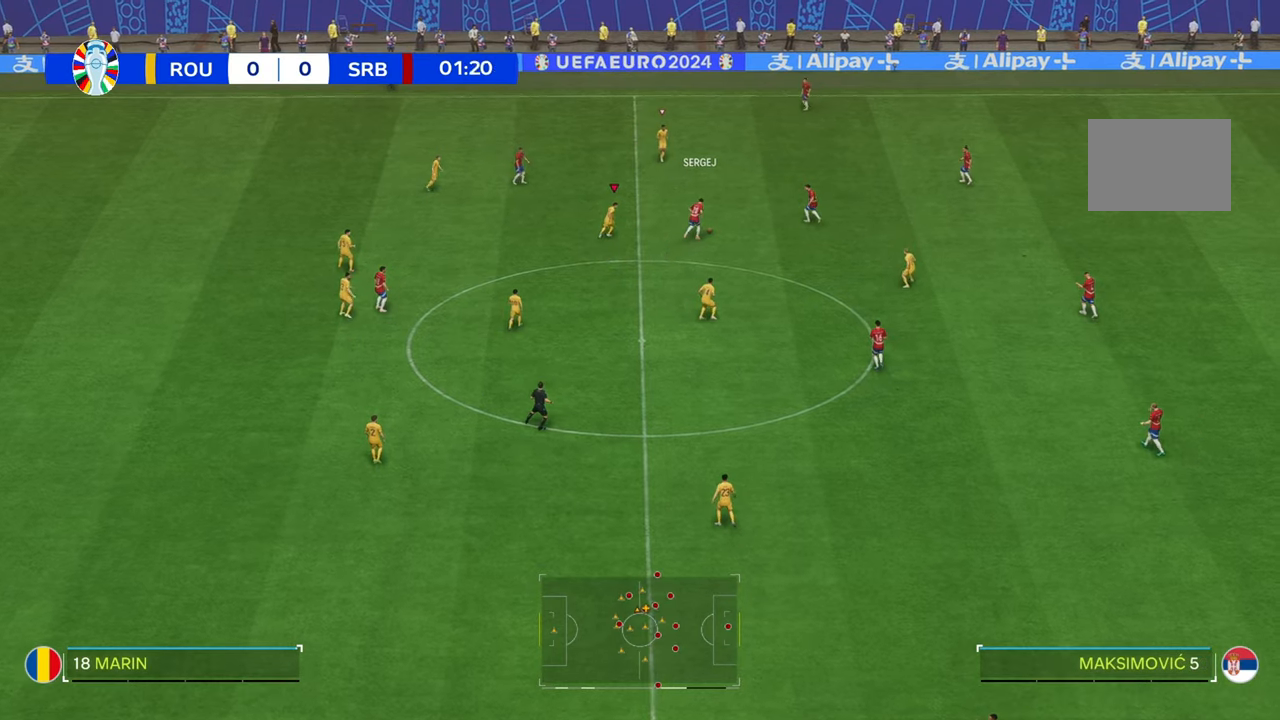
{"buttons": ["R2"], "left_stick": "right", "right_stick": "center", "events": [[17, "L2", "down"], [100, "L2", "up"], [200, "R2", "down"], [433, "left_stick", "right"]]}
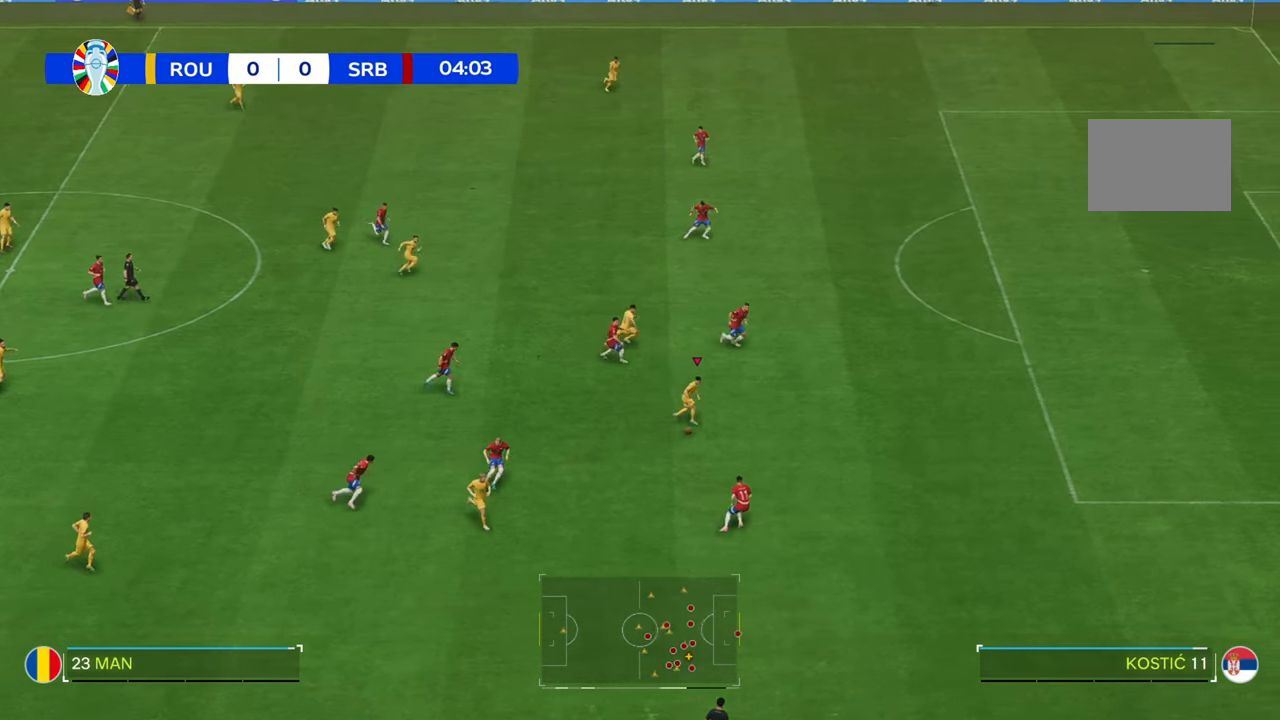
{"buttons": ["R2"], "left_stick": "right", "right_stick": "center", "events": []}
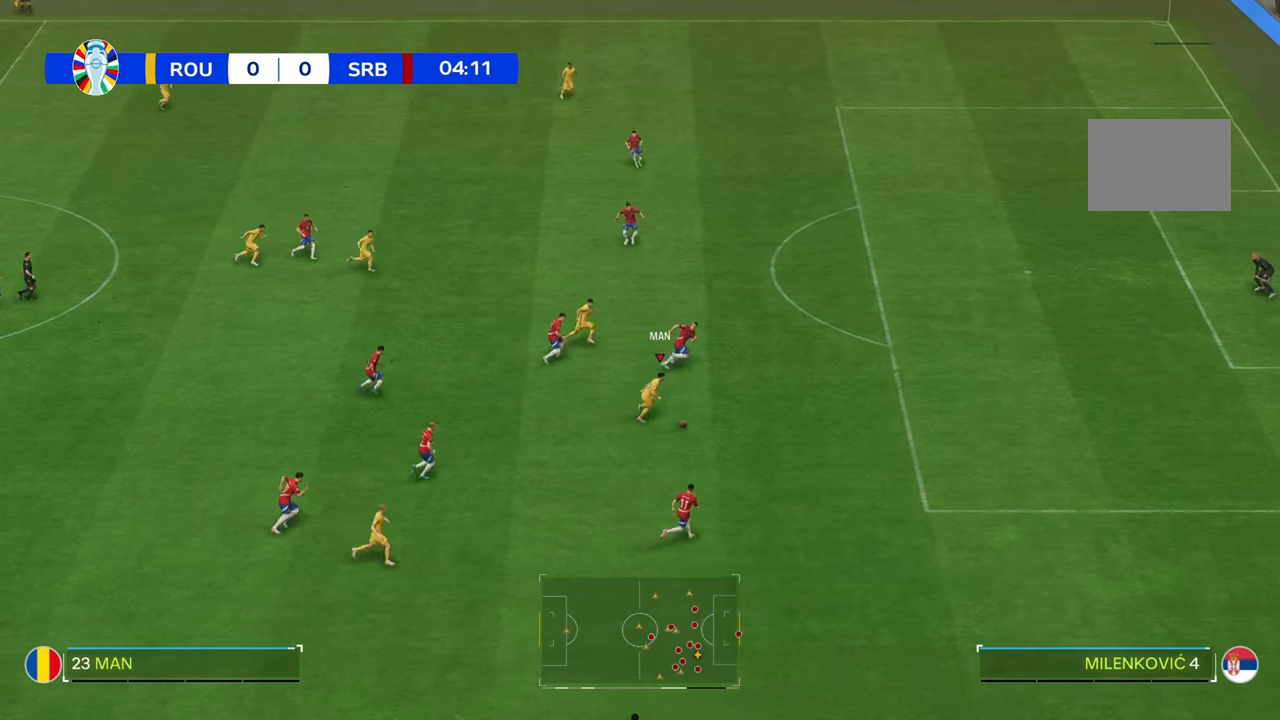
{"buttons": ["R2"], "left_stick": "right", "right_stick": "center", "events": []}
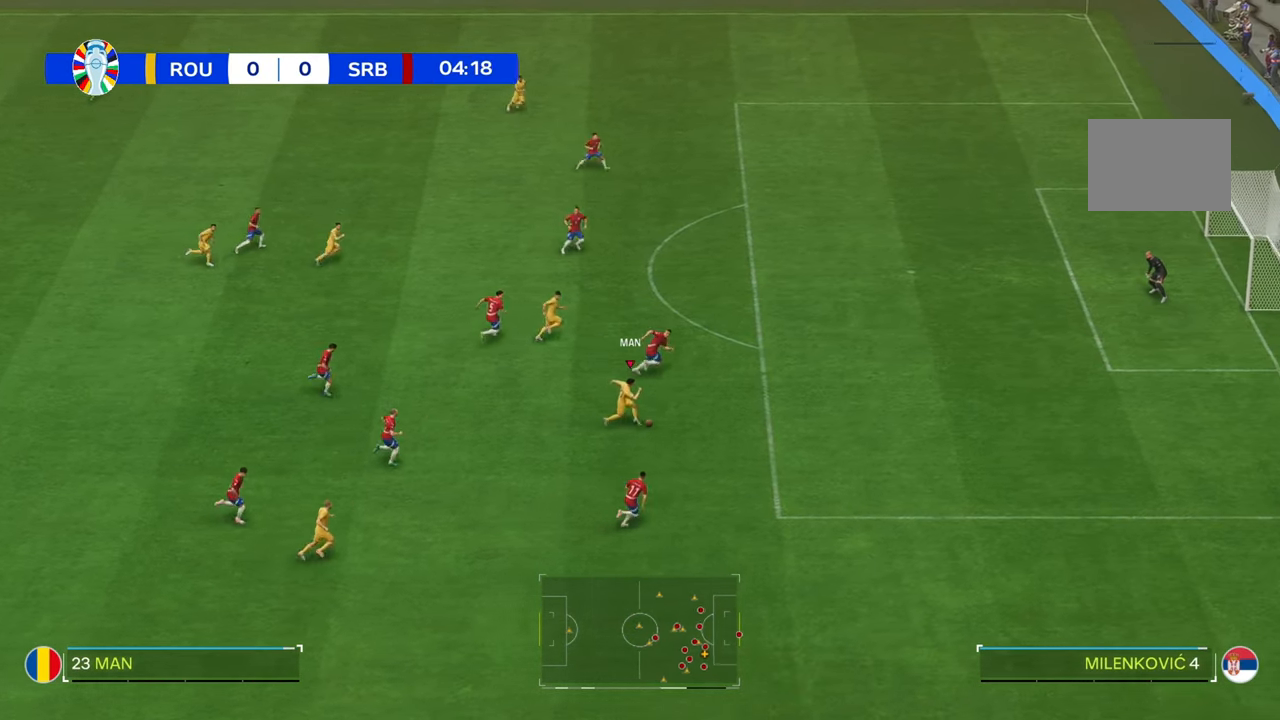
{"buttons": [], "left_stick": "right", "right_stick": "center", "events": [[450, "R2", "up"]]}